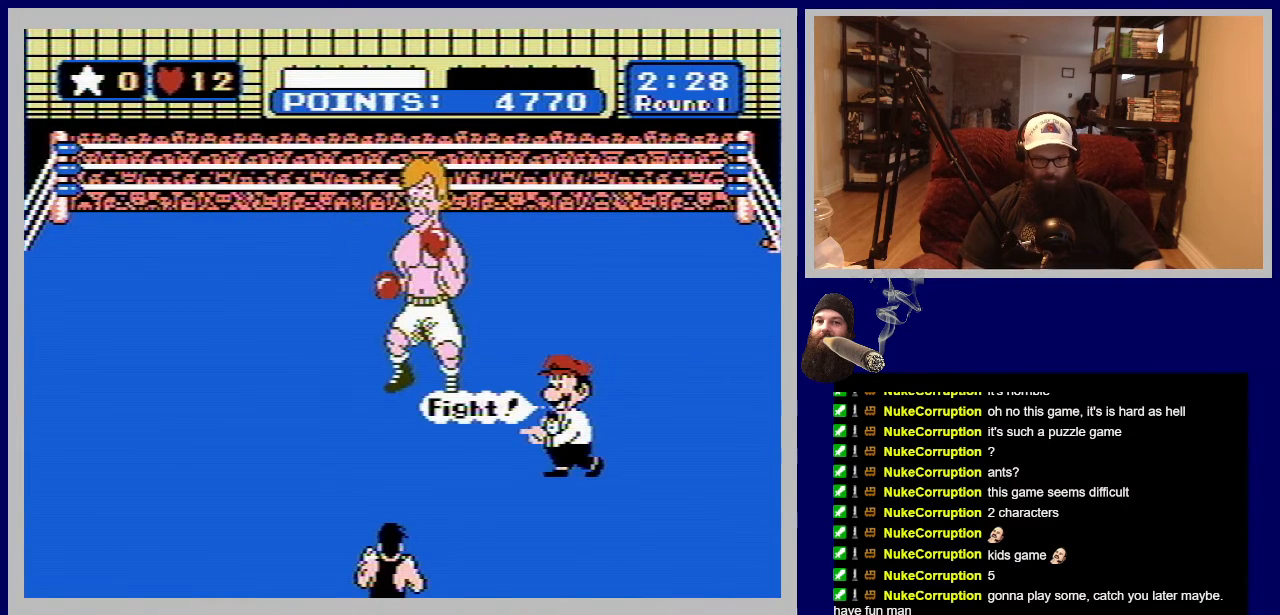
Gameplay with a controller (Nintendo layout); each line is a JSON object with the inputs held at the frame after it. "events" lists button and stick changes between this image and that frame as [ms after this image, input, new state], when the widget could be followed in between. Not read: L3 R3.
{"buttons": ["DPAD_UP"], "events": [[67, "DPAD_UP", "down"], [183, "B", "down"], [467, "B", "up"]]}
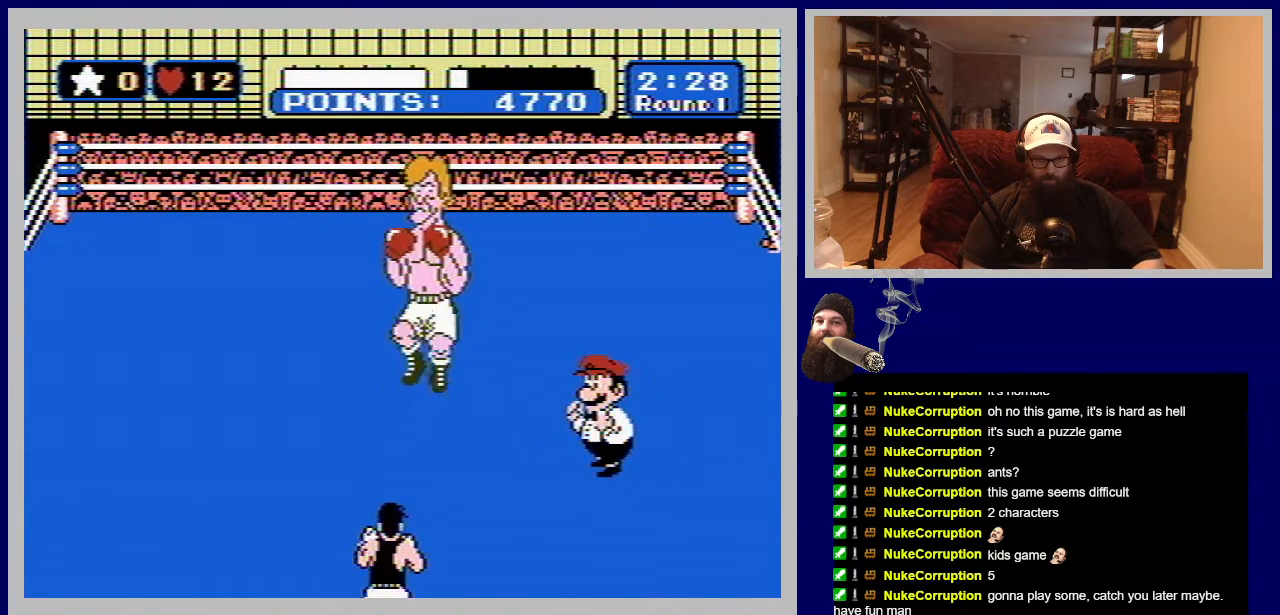
{"buttons": [], "events": [[250, "DPAD_UP", "up"]]}
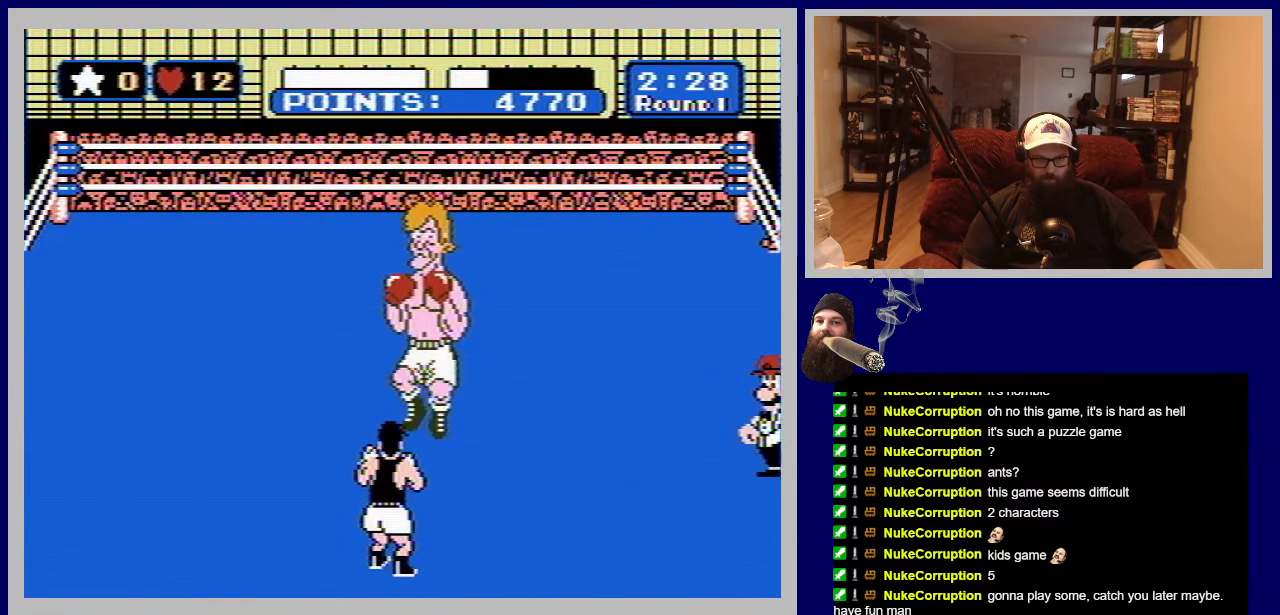
{"buttons": ["B"], "events": [[400, "B", "down"]]}
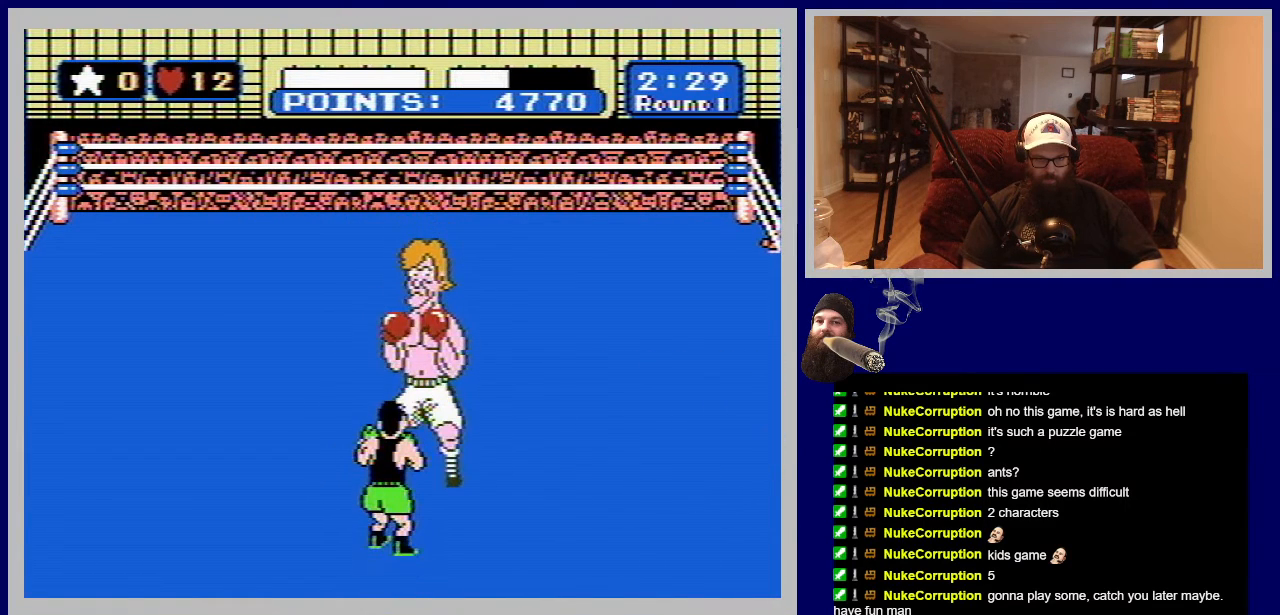
{"buttons": [], "events": [[250, "B", "up"]]}
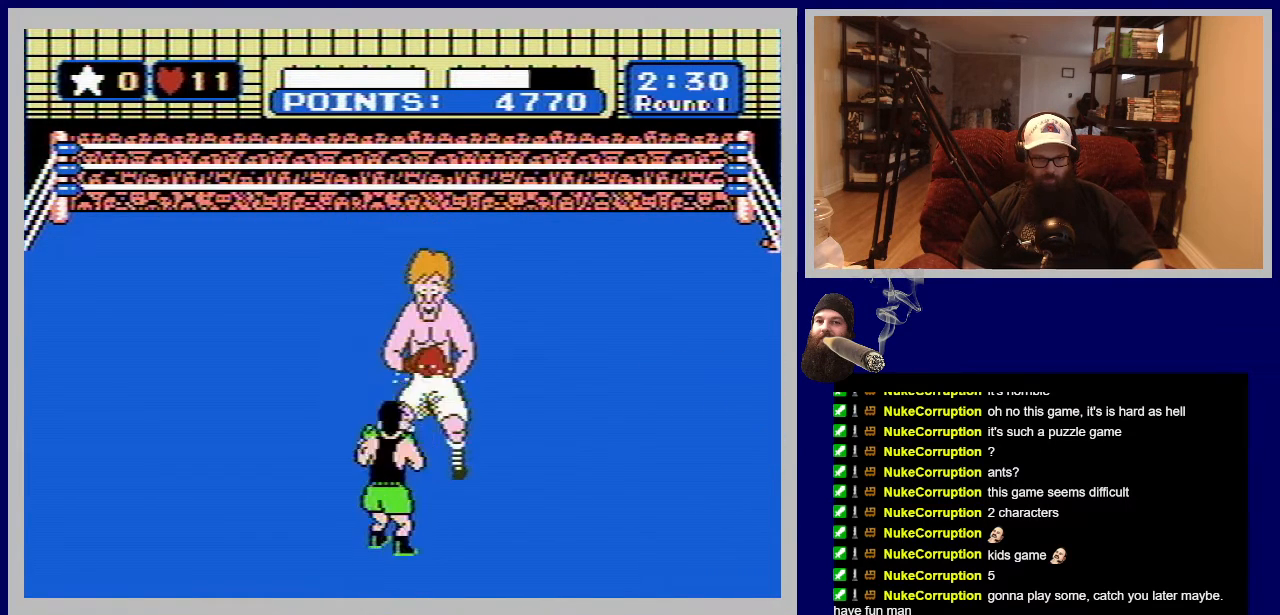
{"buttons": ["B", "DPAD_UP"], "events": [[117, "B", "down"], [150, "DPAD_UP", "down"]]}
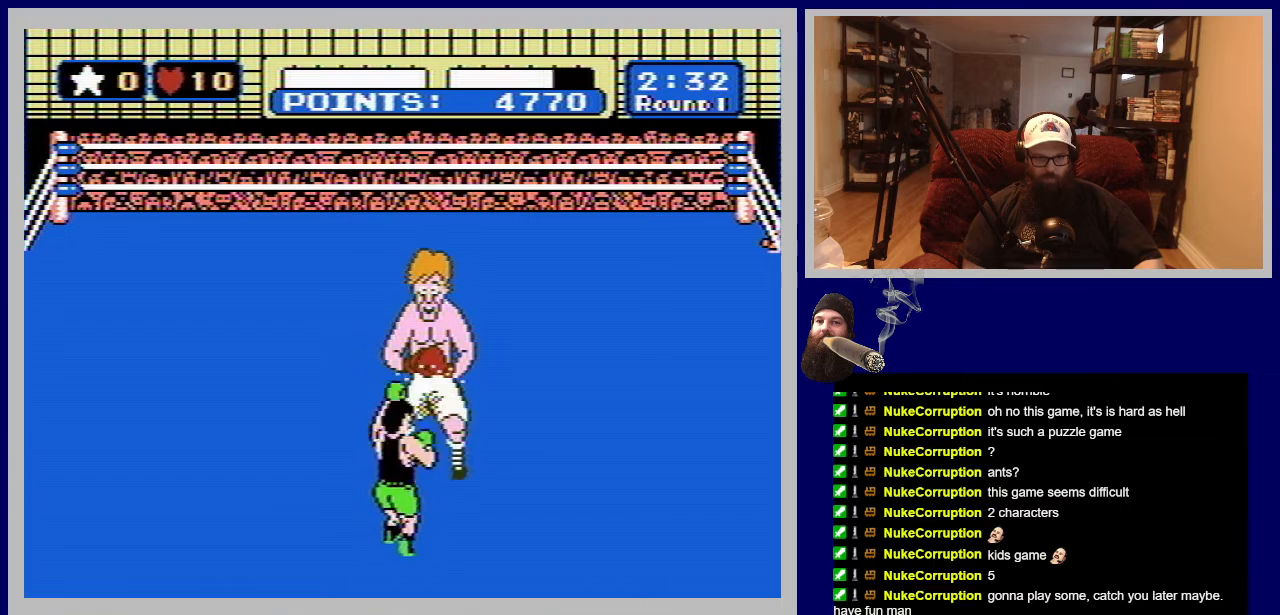
{"buttons": ["B", "DPAD_UP"], "events": [[83, "B", "up"], [100, "DPAD_UP", "up"], [217, "B", "down"], [217, "DPAD_UP", "down"]]}
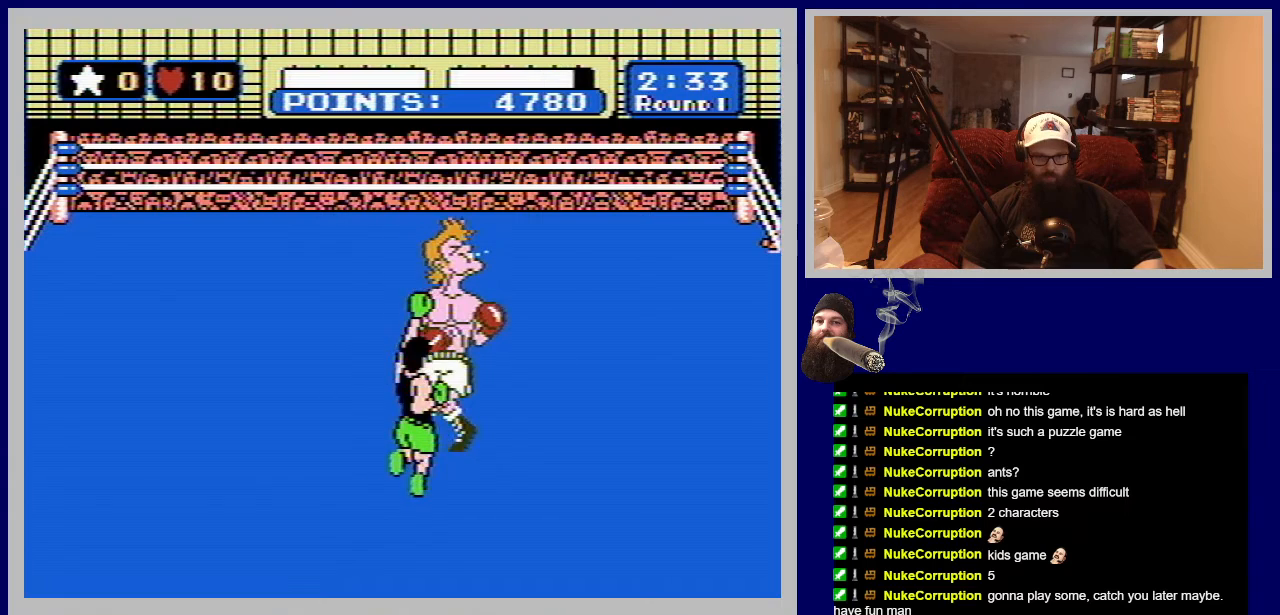
{"buttons": ["B", "DPAD_UP"], "events": [[117, "B", "up"], [133, "DPAD_UP", "up"], [433, "B", "down"], [450, "DPAD_UP", "down"]]}
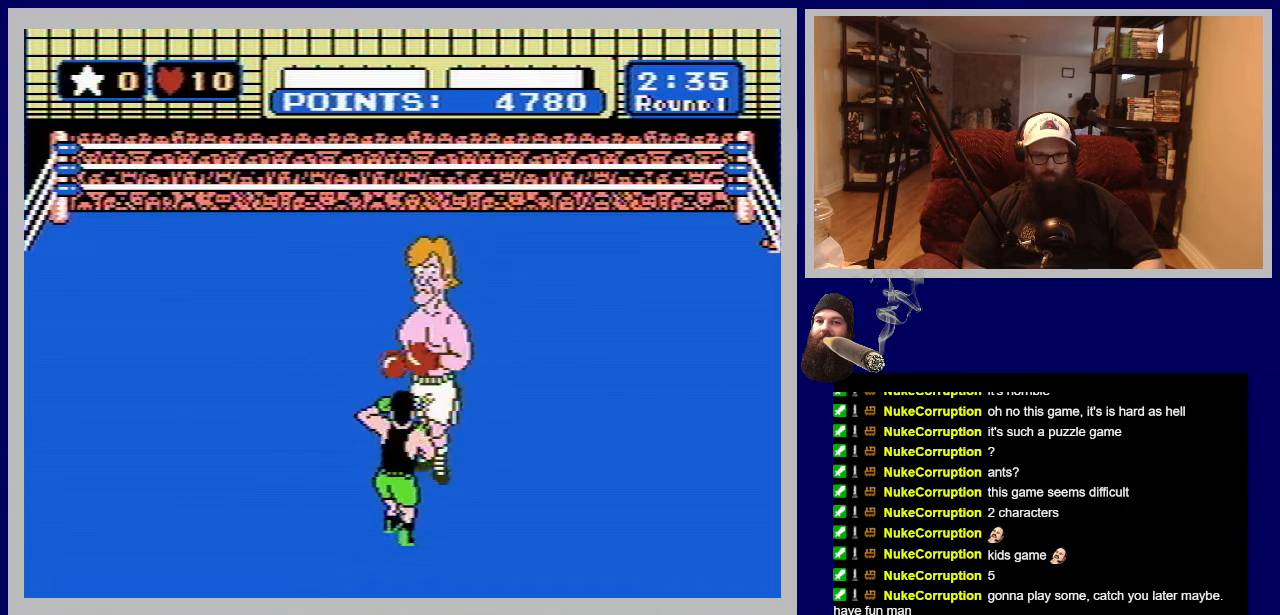
{"buttons": [], "events": [[367, "B", "up"], [400, "DPAD_UP", "up"]]}
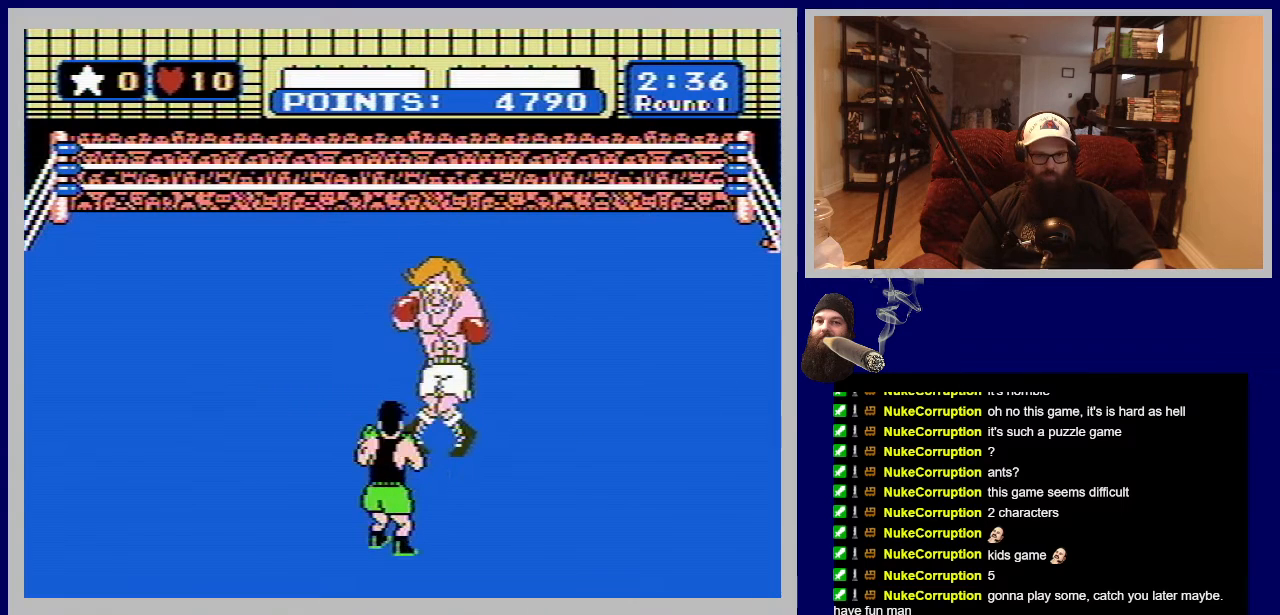
{"buttons": ["B"], "events": [[117, "B", "down"]]}
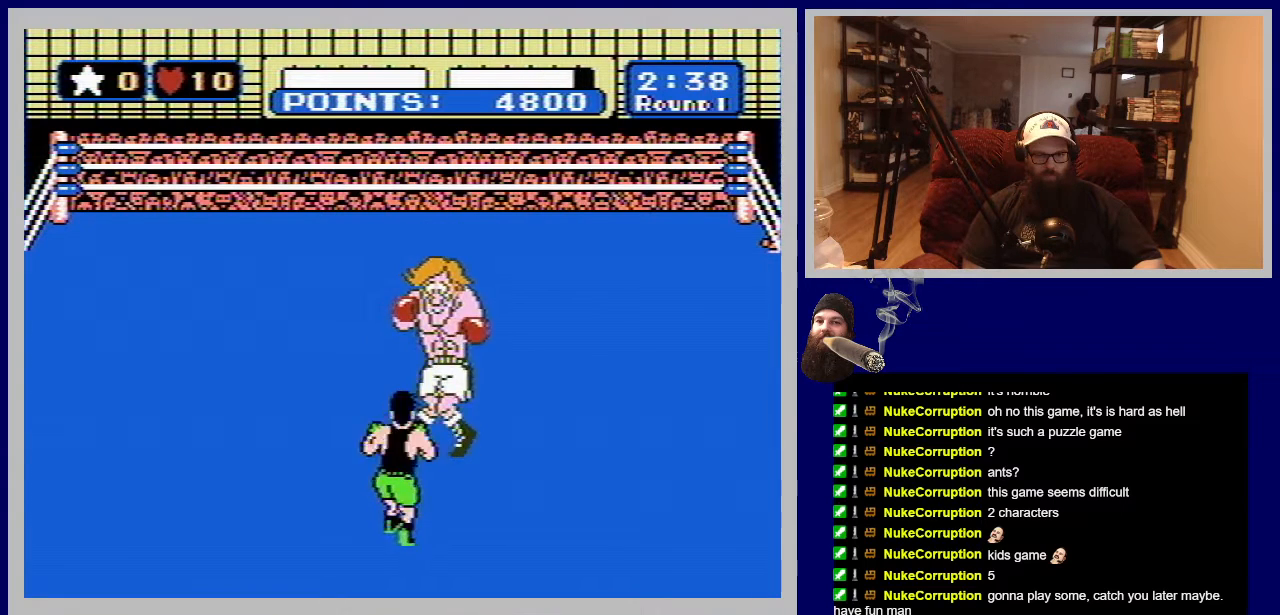
{"buttons": ["B"], "events": [[33, "B", "up"], [183, "B", "down"]]}
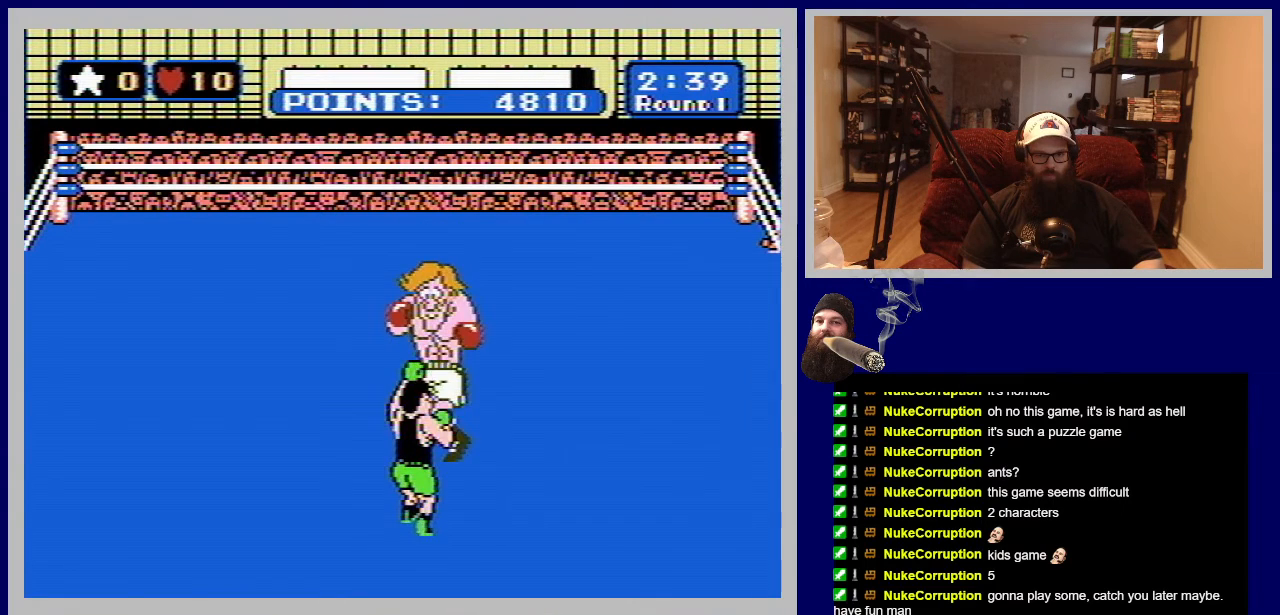
{"buttons": ["B"], "events": [[183, "B", "up"], [300, "B", "down"]]}
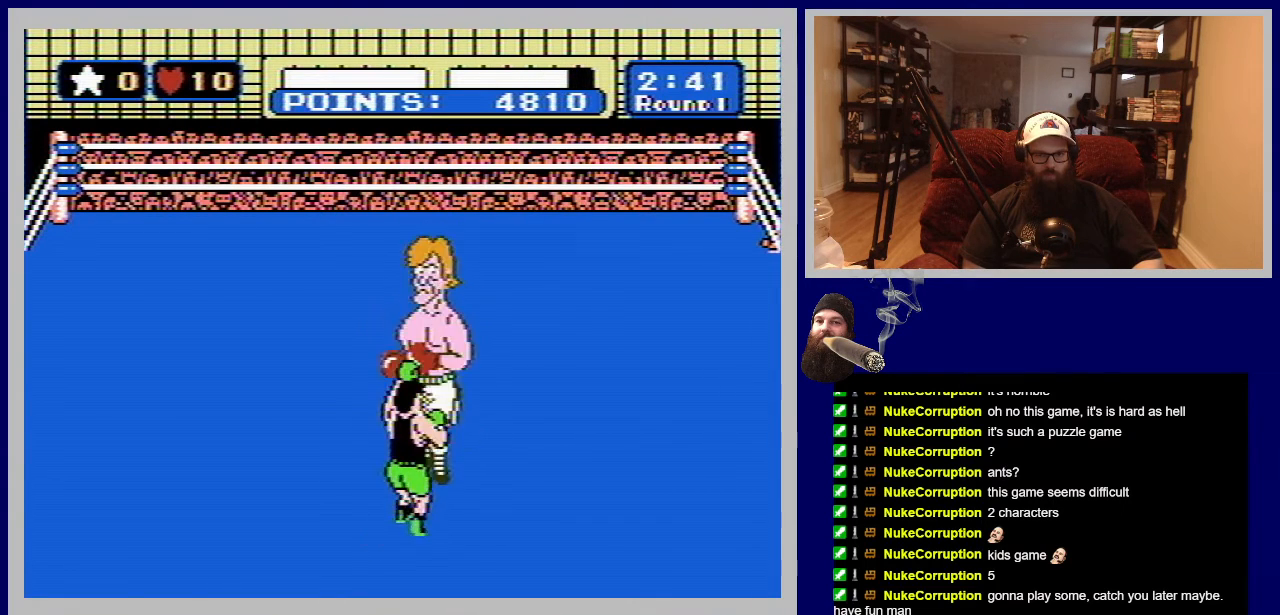
{"buttons": ["B", "DPAD_UP"], "events": [[333, "B", "up"], [450, "DPAD_UP", "down"], [467, "B", "down"]]}
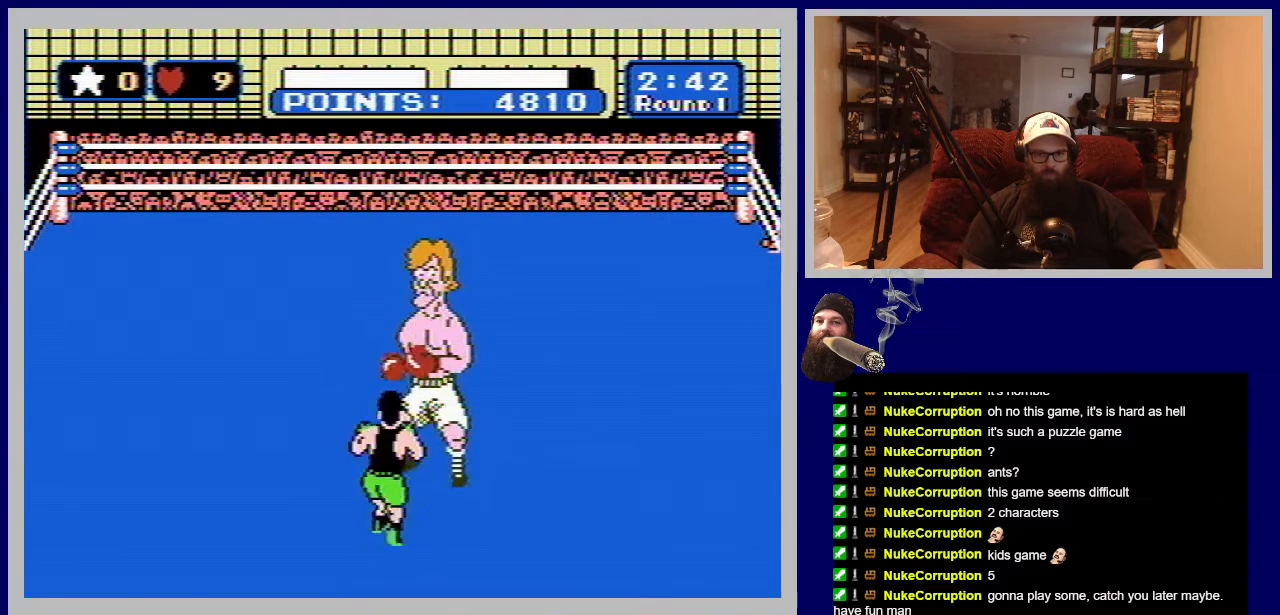
{"buttons": [], "events": [[433, "B", "up"], [433, "DPAD_UP", "up"]]}
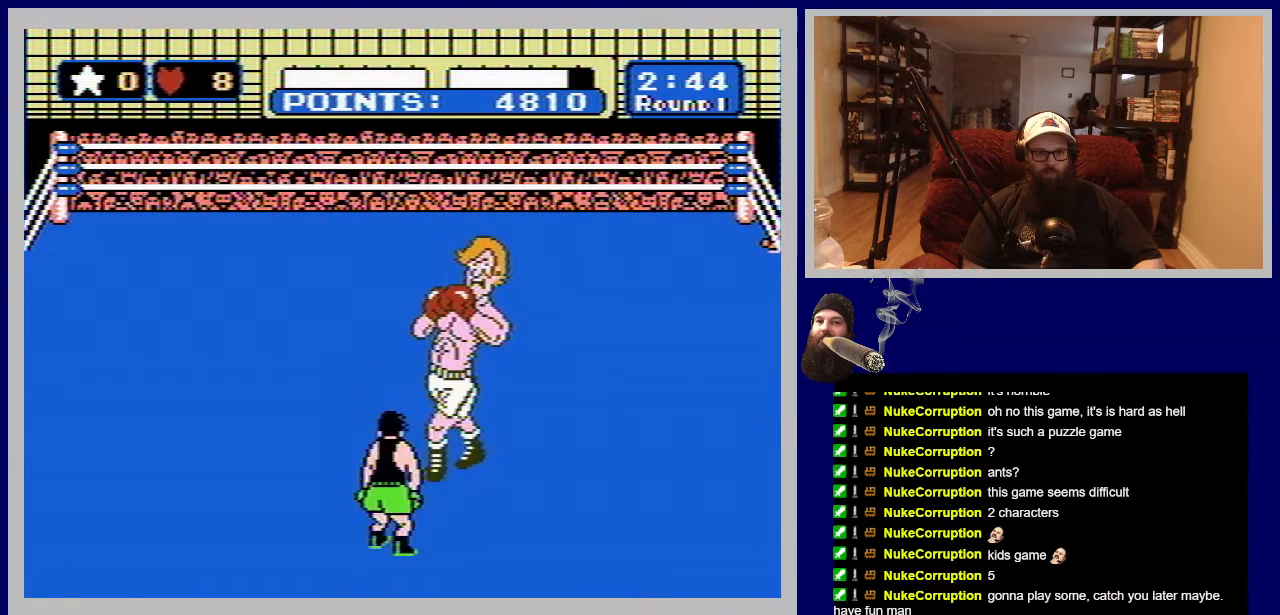
{"buttons": ["B"], "events": [[217, "B", "down"]]}
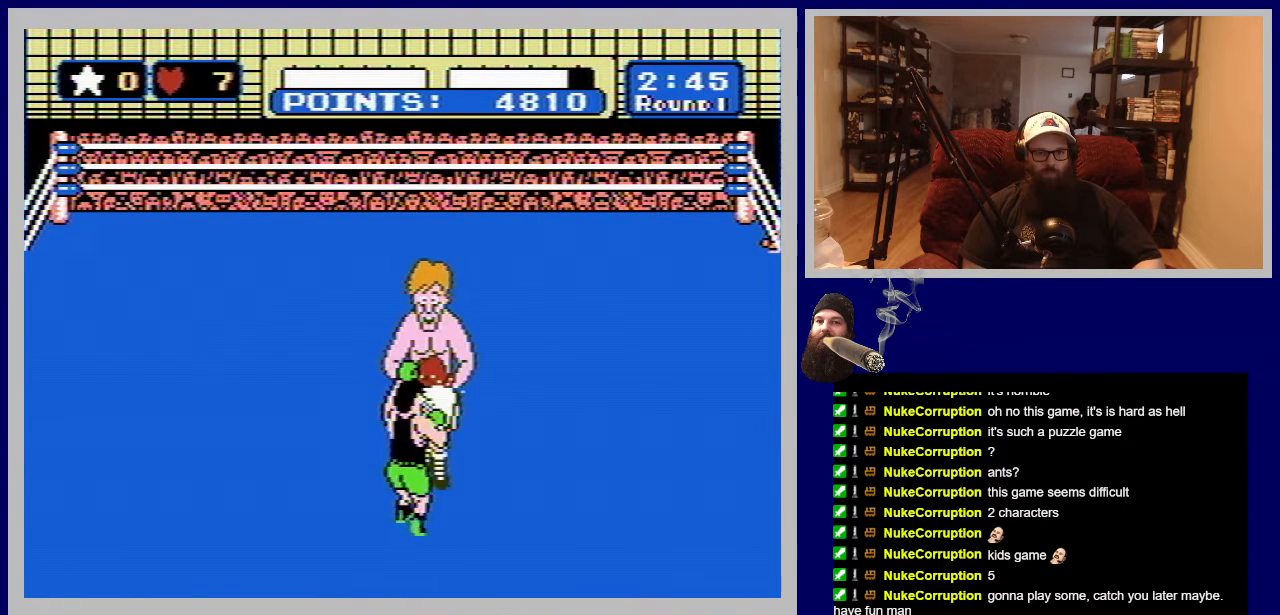
{"buttons": ["B", "DPAD_UP"], "events": [[100, "B", "up"], [217, "DPAD_UP", "down"], [250, "B", "down"]]}
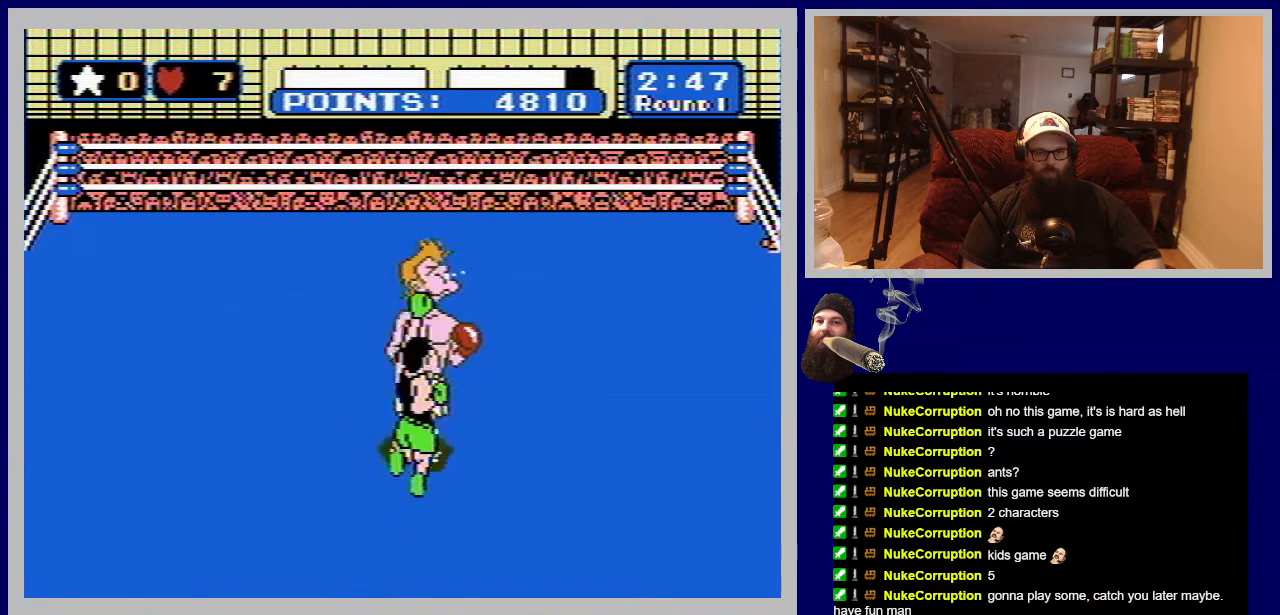
{"buttons": ["B", "DPAD_UP"], "events": [[233, "B", "up"], [233, "DPAD_UP", "up"], [450, "B", "down"], [483, "DPAD_UP", "down"]]}
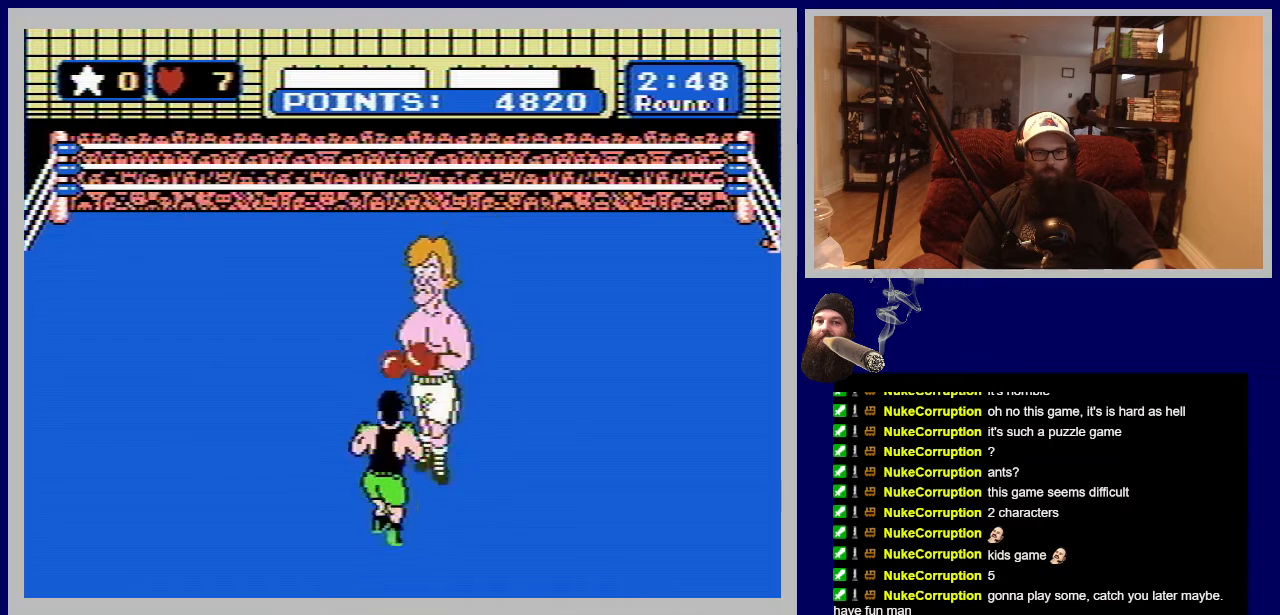
{"buttons": [], "events": [[400, "B", "up"], [417, "DPAD_UP", "up"]]}
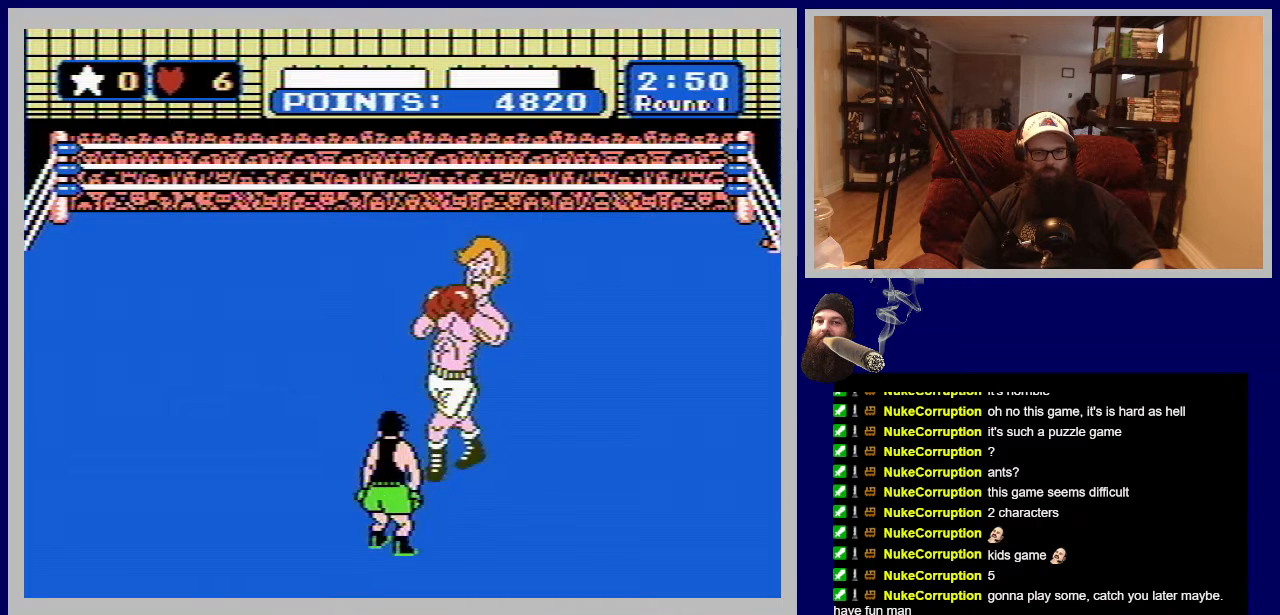
{"buttons": ["B"], "events": [[150, "B", "down"]]}
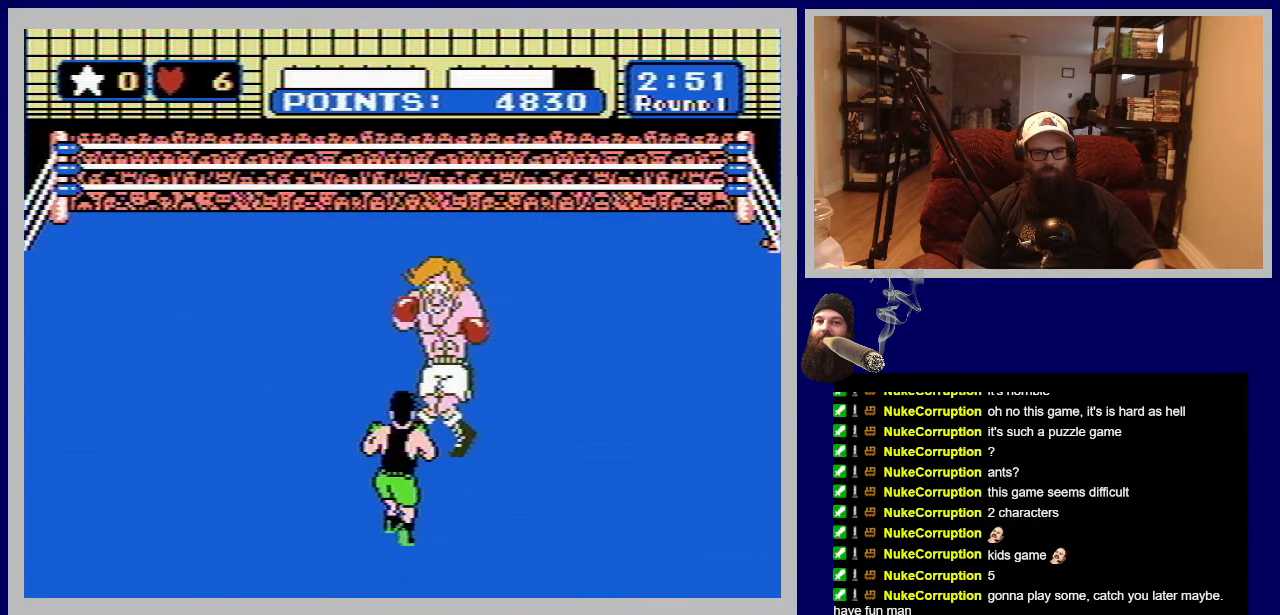
{"buttons": ["B"], "events": [[17, "B", "up"], [233, "B", "down"]]}
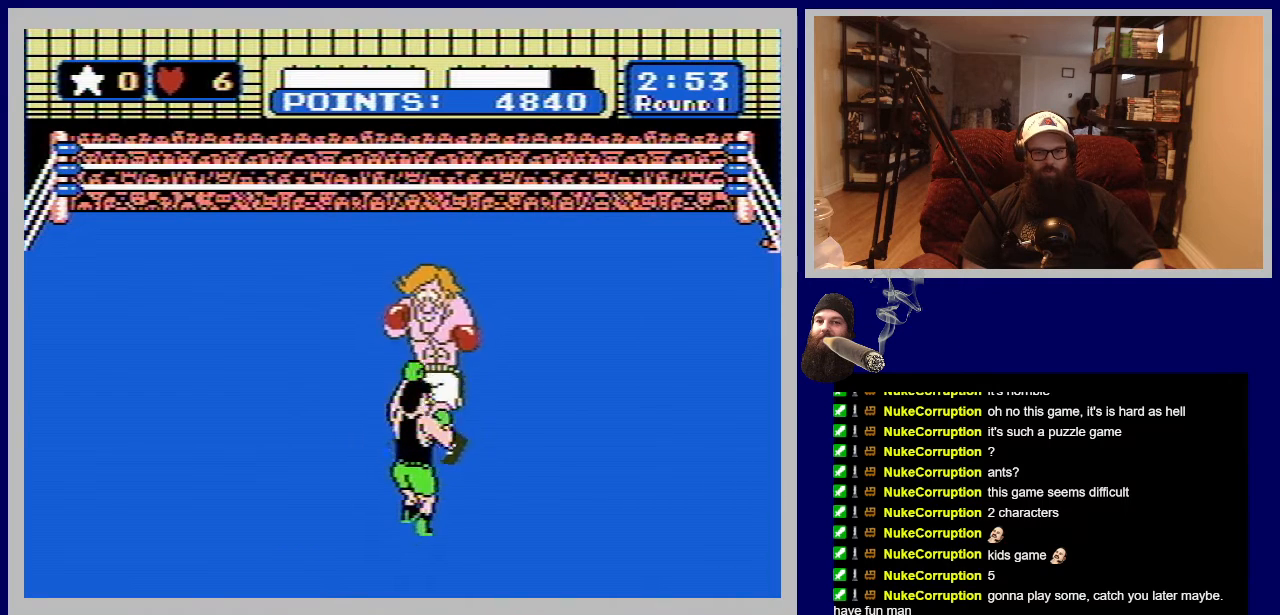
{"buttons": ["B"], "events": [[217, "B", "up"], [383, "B", "down"]]}
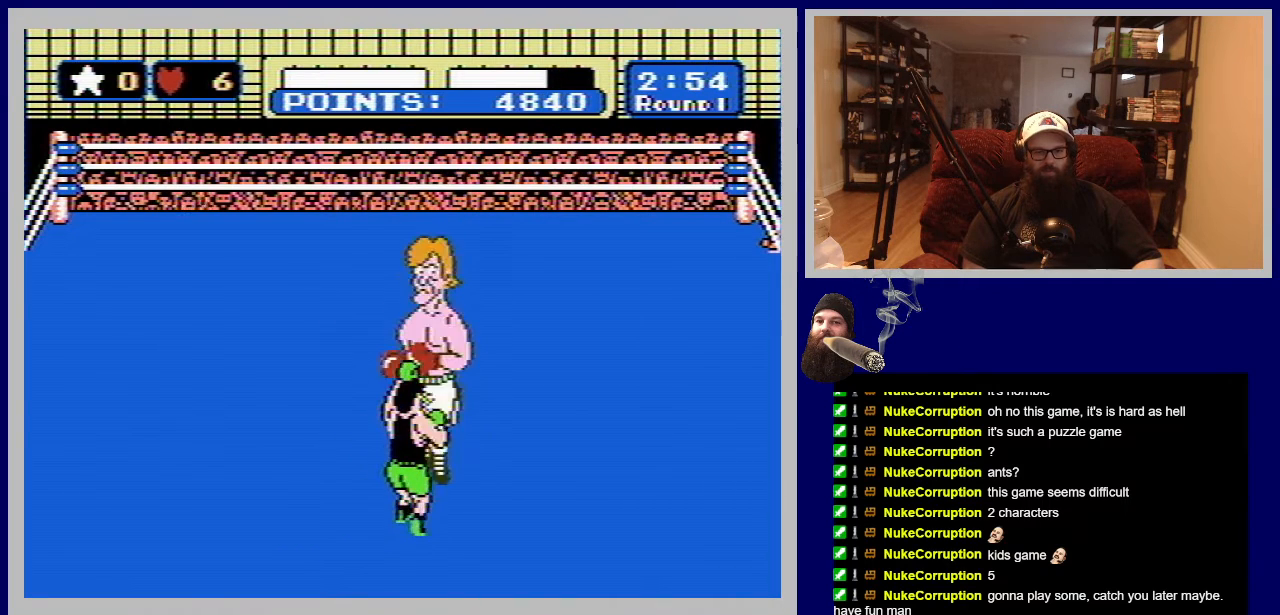
{"buttons": [], "events": [[317, "B", "up"]]}
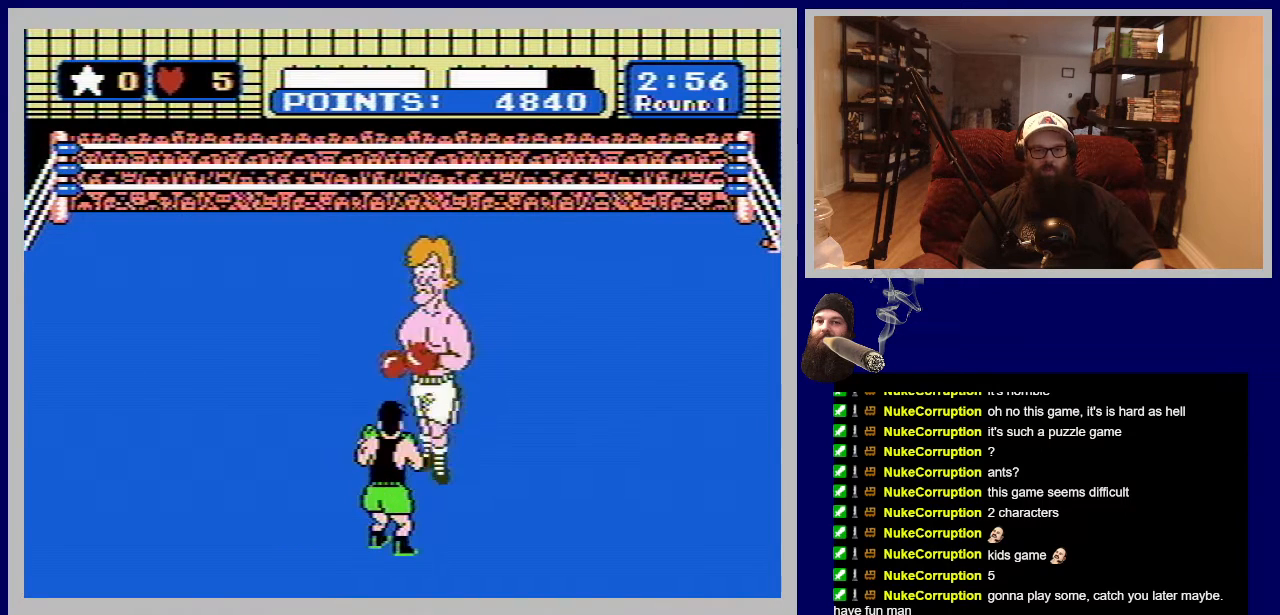
{"buttons": [], "events": [[33, "DPAD_UP", "down"], [50, "B", "down"], [483, "B", "up"], [500, "DPAD_UP", "up"]]}
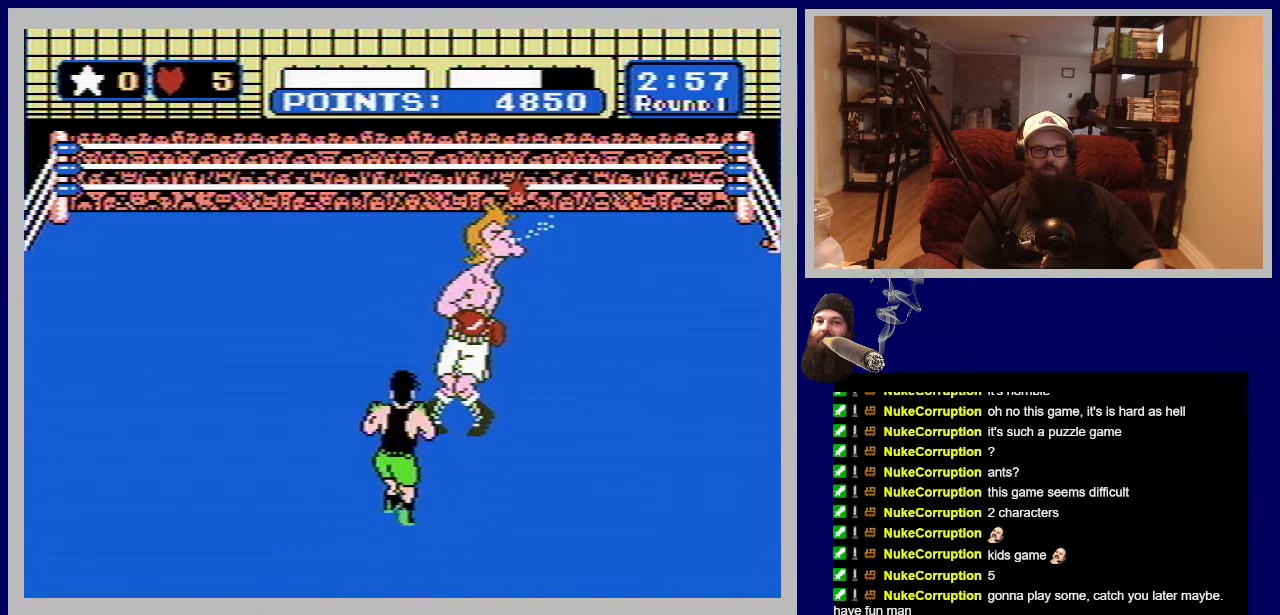
{"buttons": ["B"], "events": [[333, "B", "down"]]}